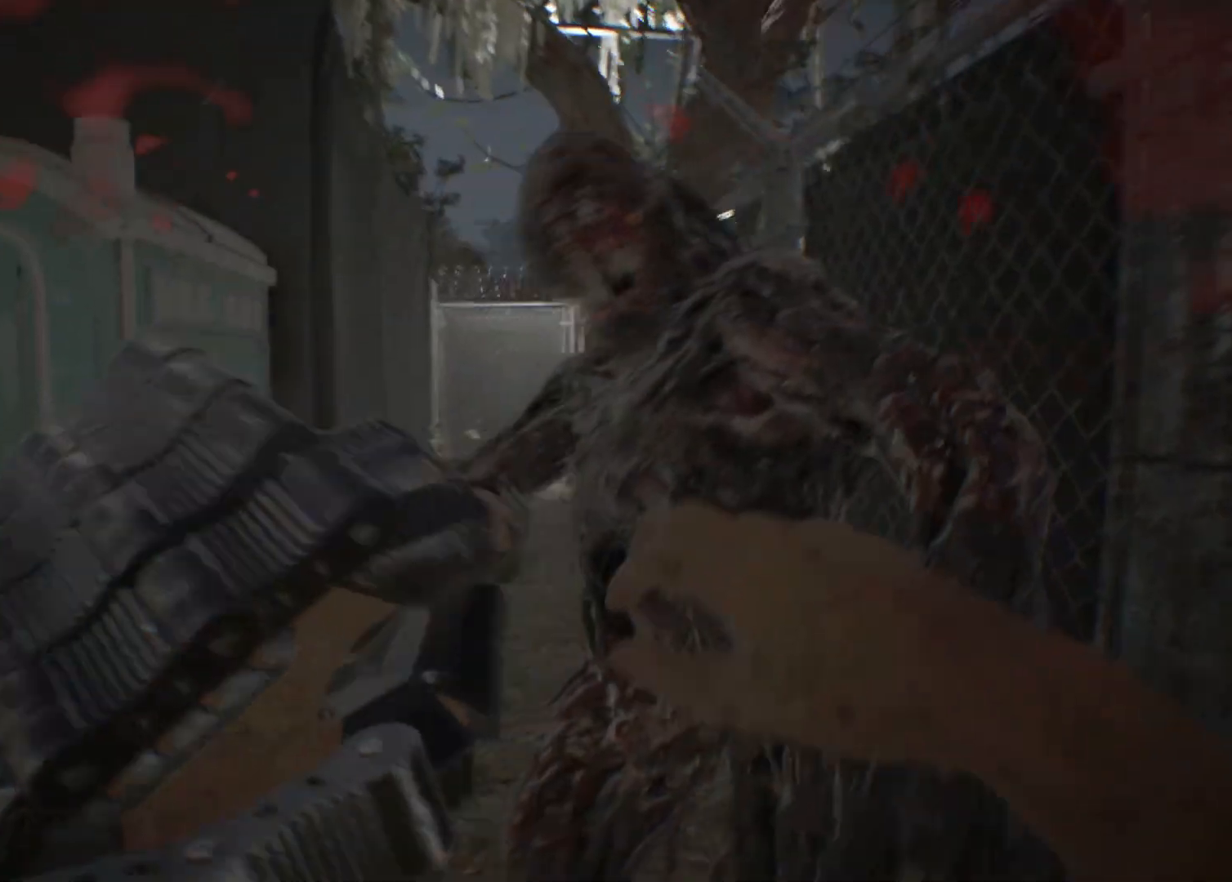
Gameplay with a controller (Xbox layout); each line is a JSON object with the inputs held at the frame after it. "events" lists button and stick changes between this image and that frame as [ms after this image, input, new state], when the widget could be followed in between. Not read: DPAD_DOWN DPAD_LEFT DPAD_RIGHT DPAD_UP HOME L1 L3 R1 R3 other_buttons right_stick.
{"buttons": [], "left_stick": "up-left", "events": [[67, "left_stick", "center"], [167, "left_stick", "down-left"], [317, "left_stick", "left"], [433, "left_stick", "up-left"]]}
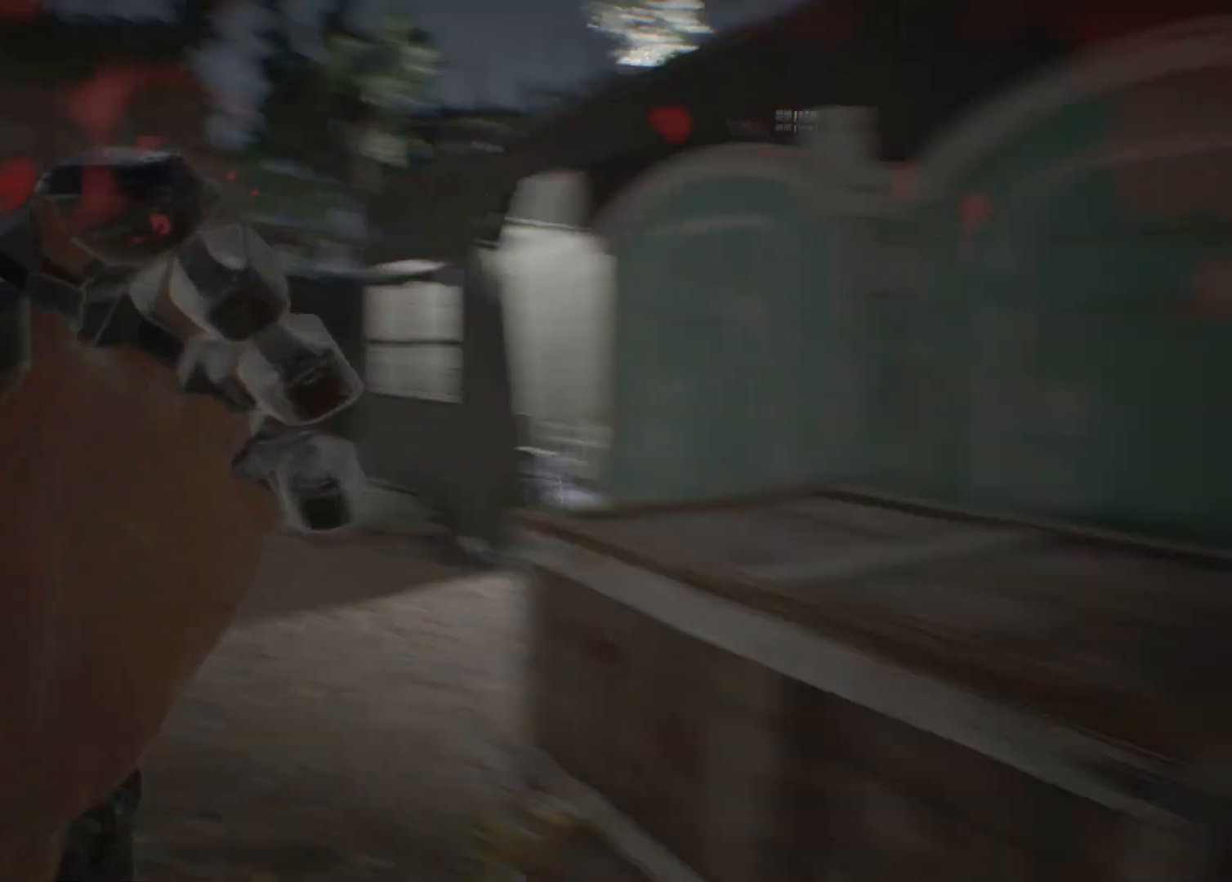
{"buttons": [], "left_stick": "center", "events": [[67, "left_stick", "up"], [367, "left_stick", "center"]]}
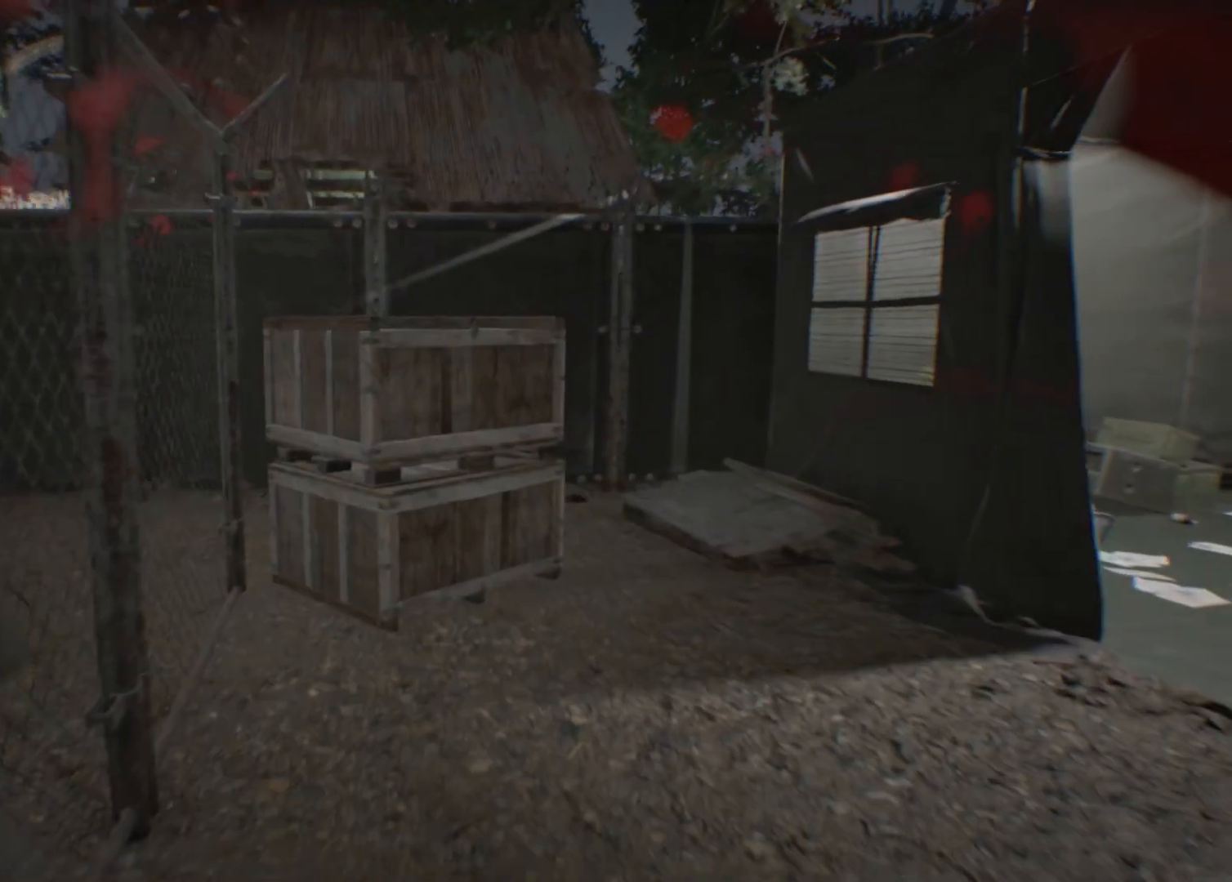
{"buttons": [], "left_stick": "center", "events": [[233, "START", "down"], [367, "START", "up"]]}
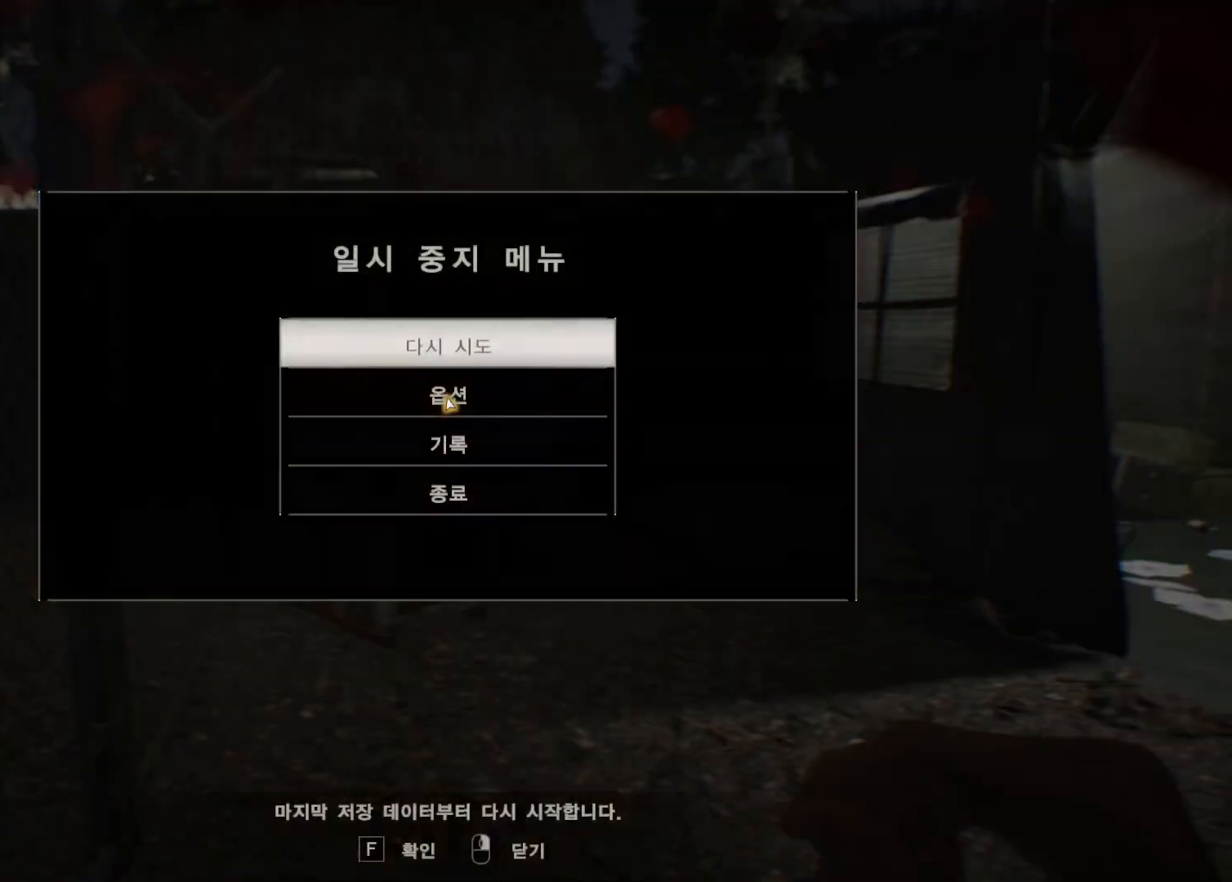
{"buttons": [], "left_stick": "center", "events": [[267, "A", "down"], [383, "A", "up"]]}
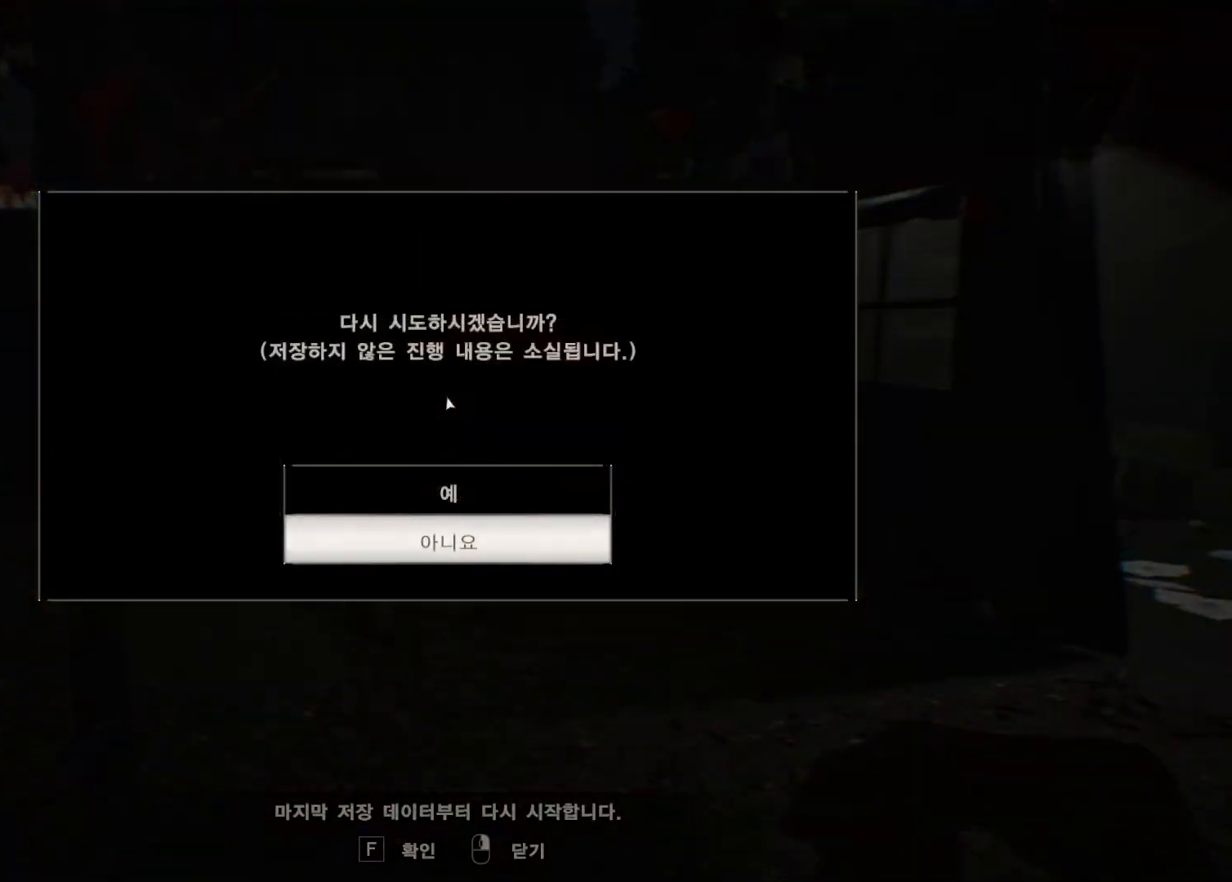
{"buttons": [], "left_stick": "center", "events": [[250, "A", "down"], [400, "A", "up"]]}
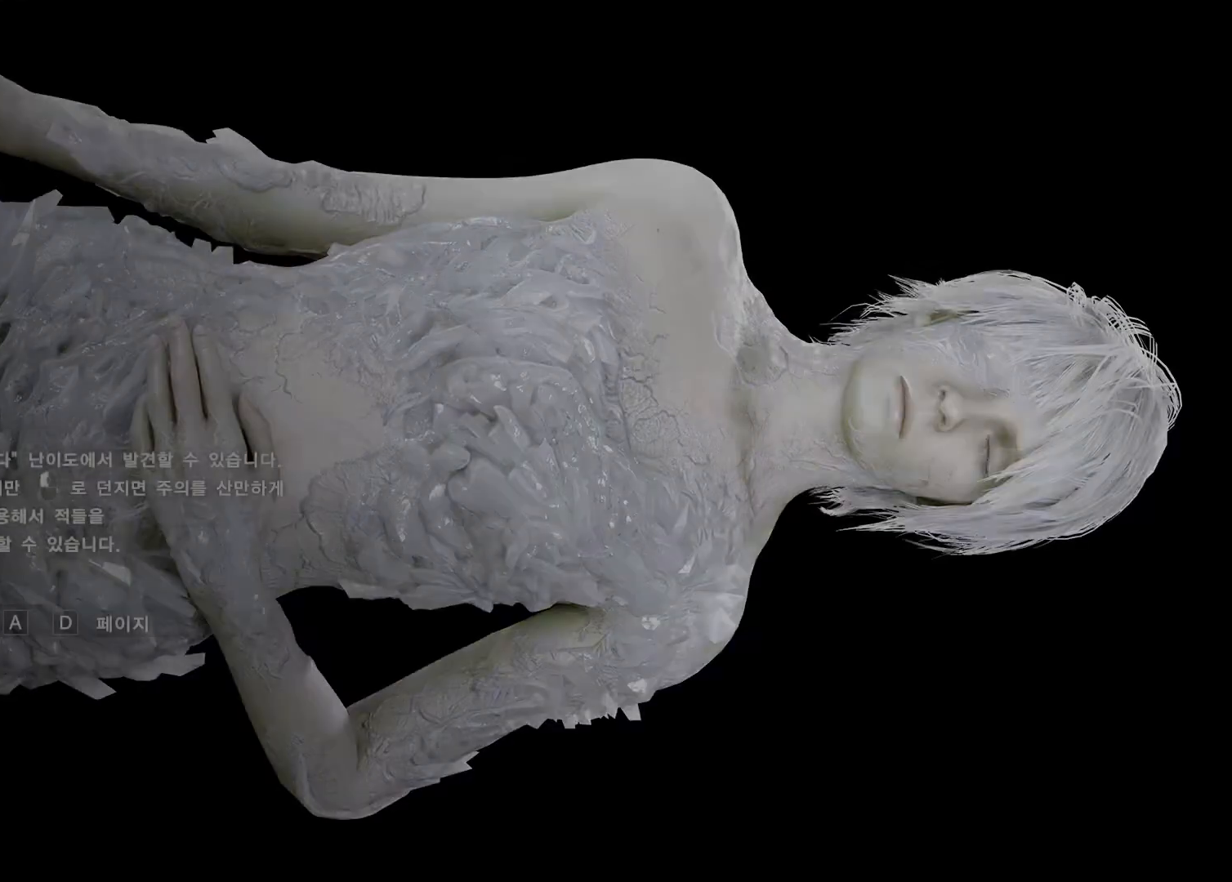
{"buttons": [], "left_stick": "center", "events": []}
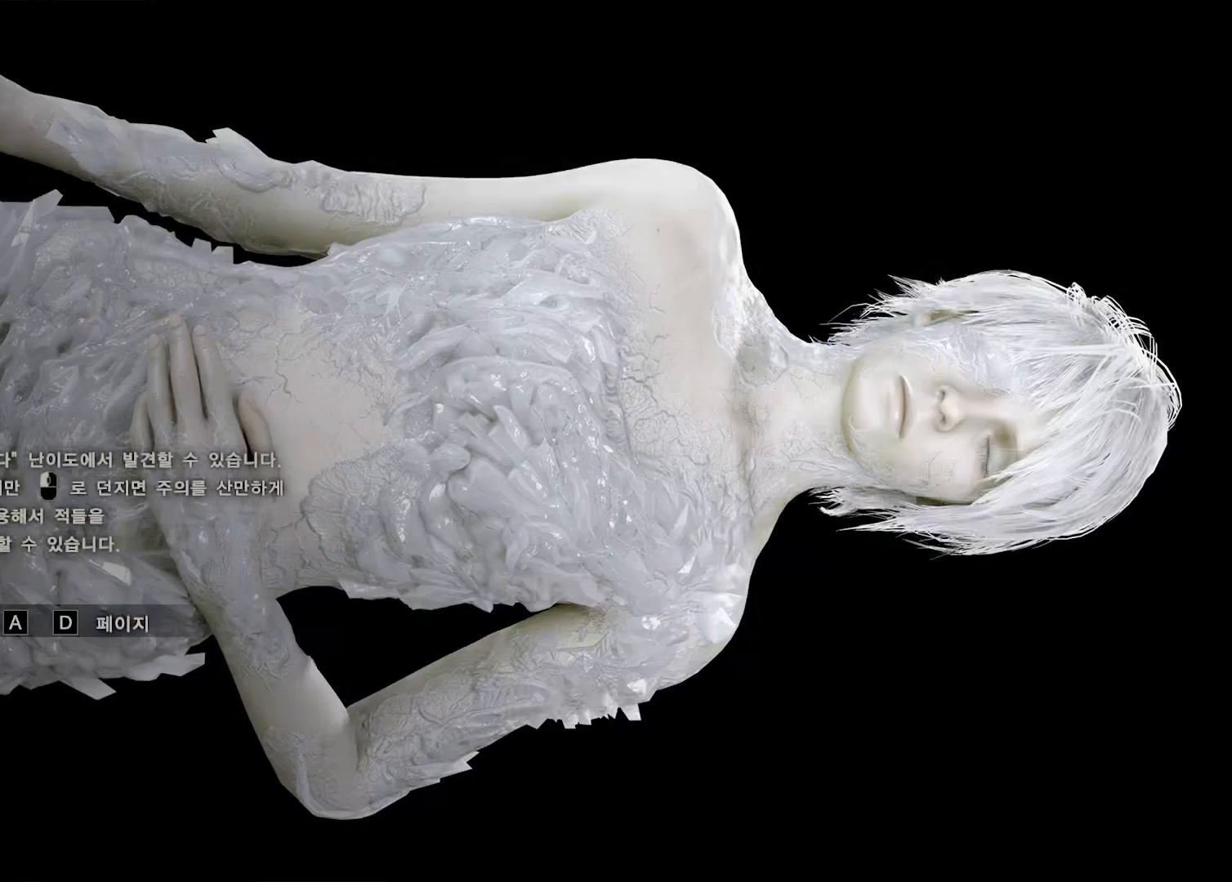
{"buttons": [], "left_stick": "center", "events": []}
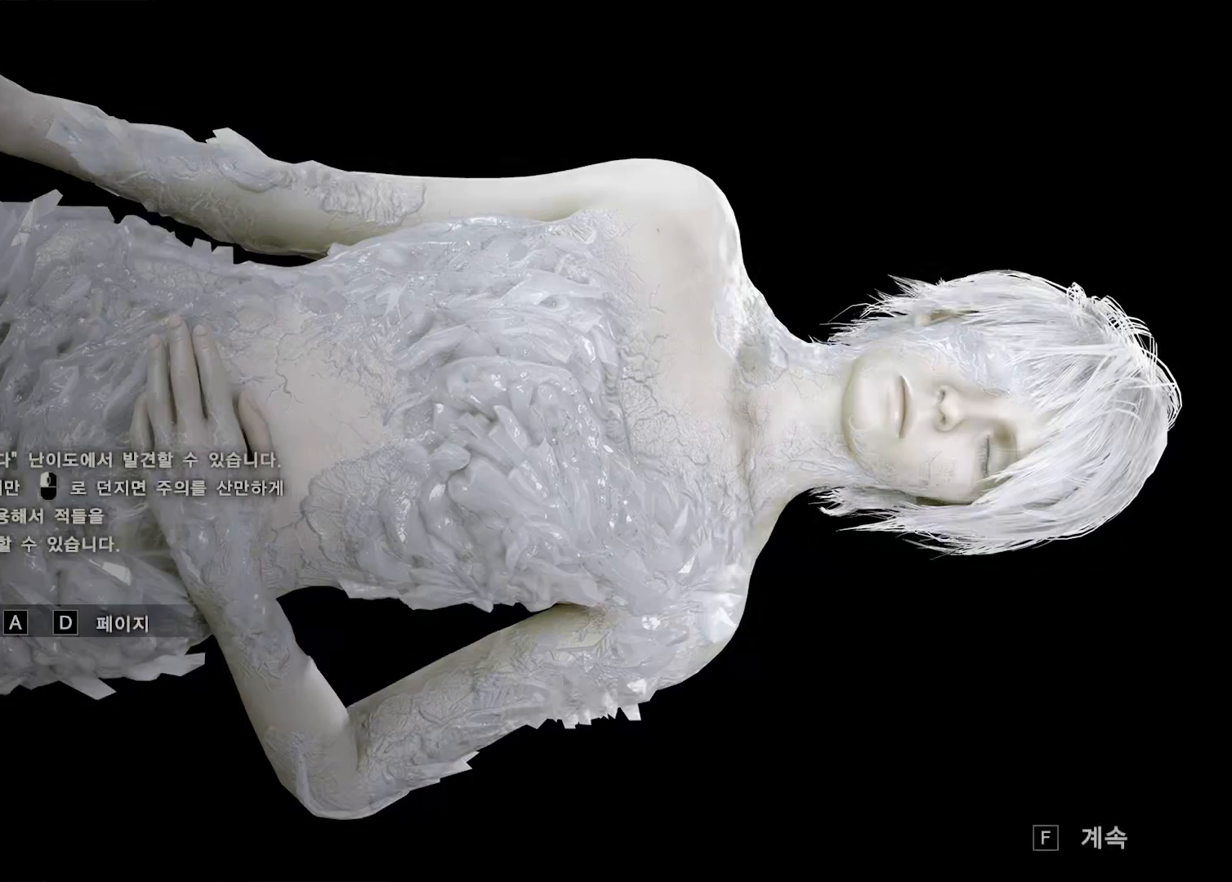
{"buttons": ["A"], "left_stick": "center", "events": [[417, "A", "down"]]}
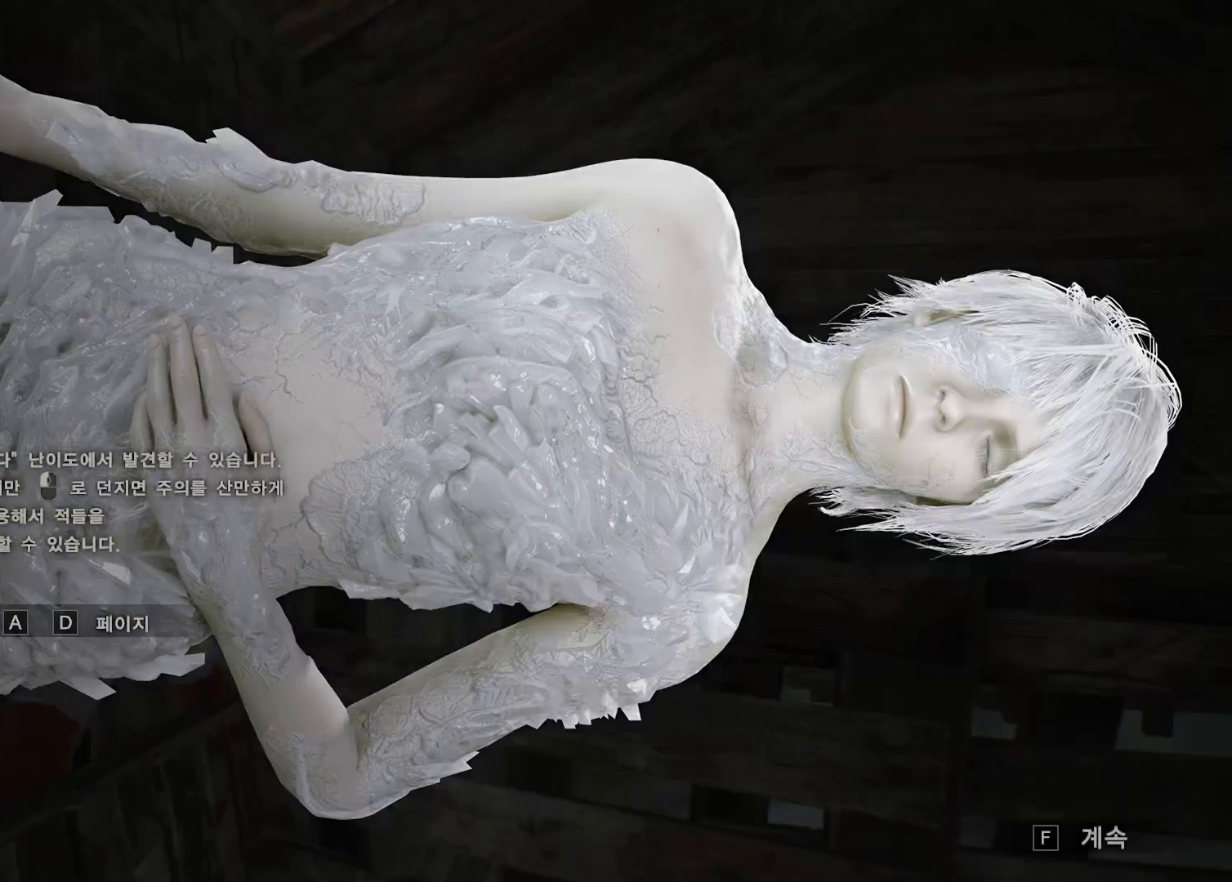
{"buttons": [], "left_stick": "center", "events": [[33, "A", "up"]]}
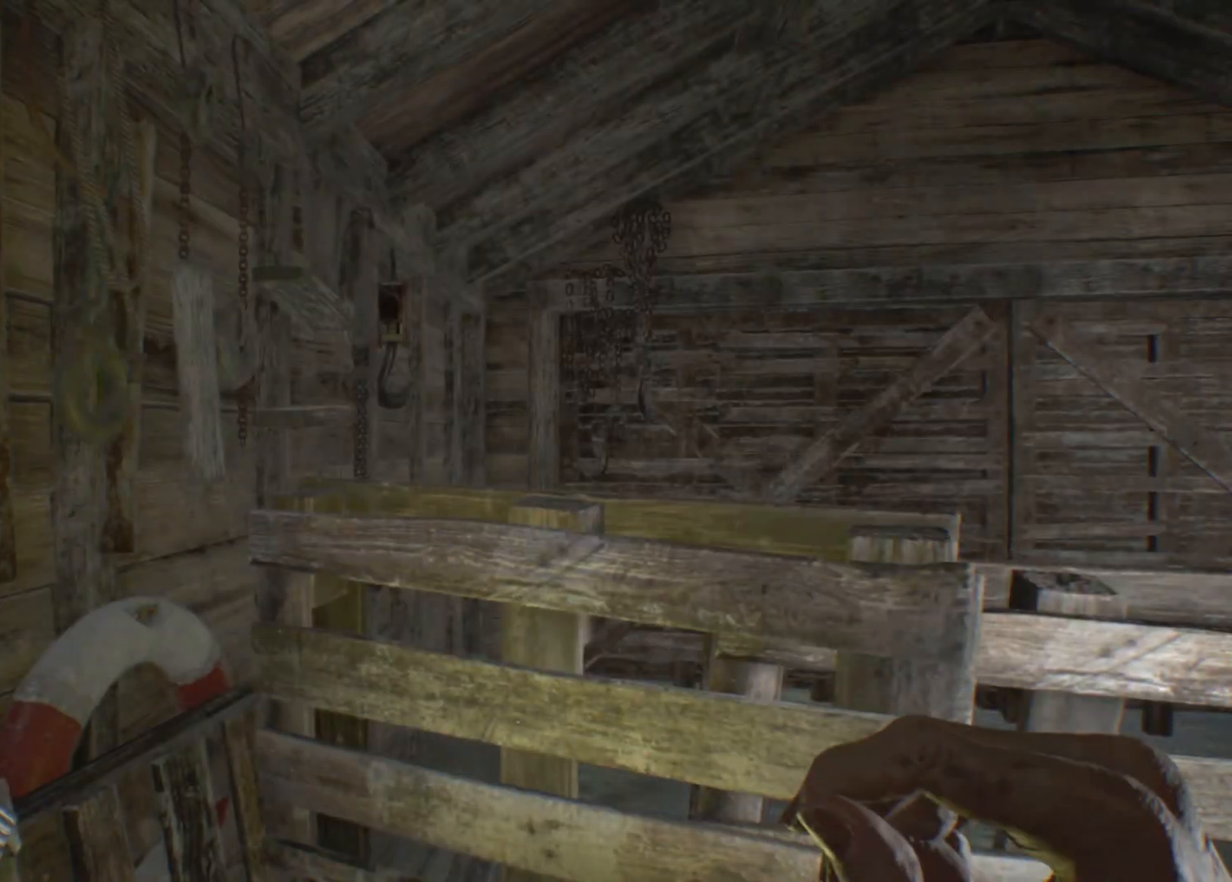
{"buttons": [], "left_stick": "center"}
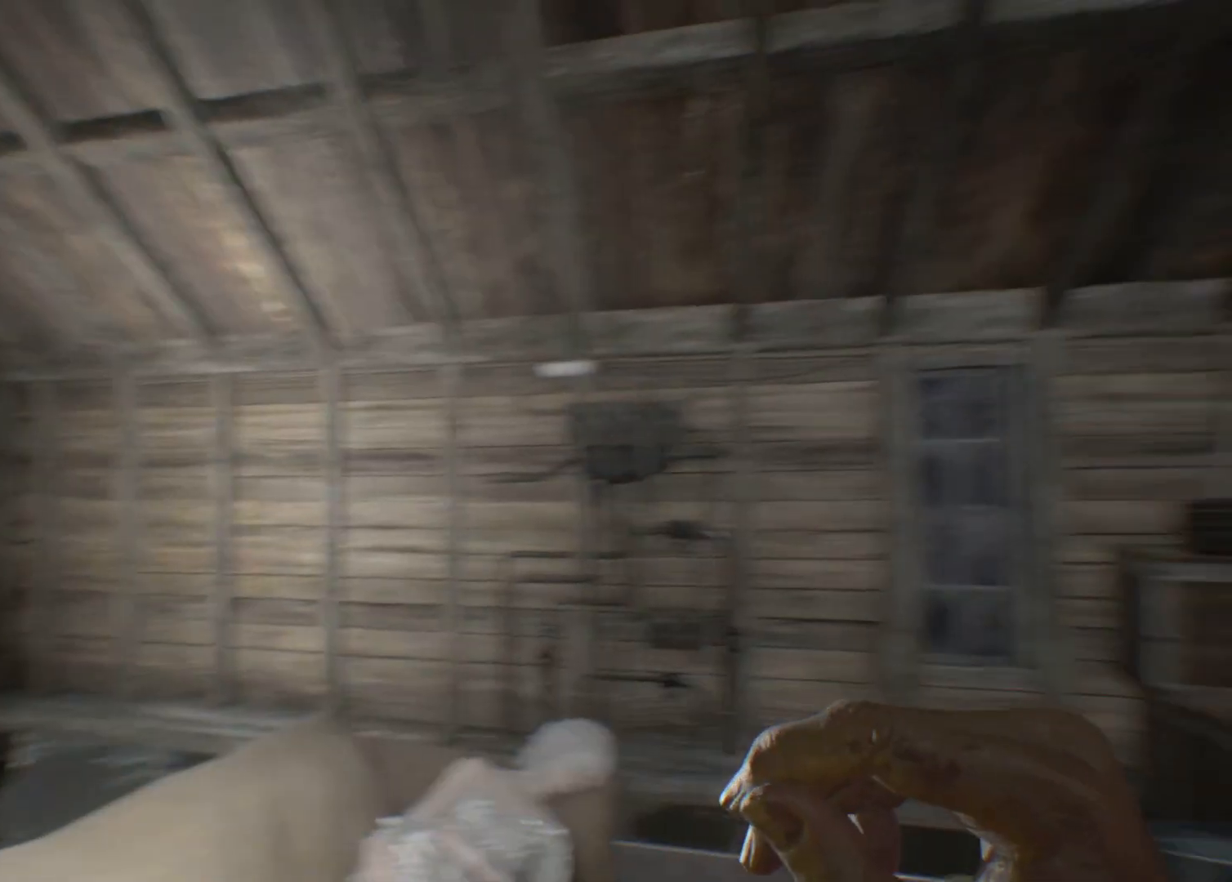
{"buttons": [], "left_stick": "center", "events": []}
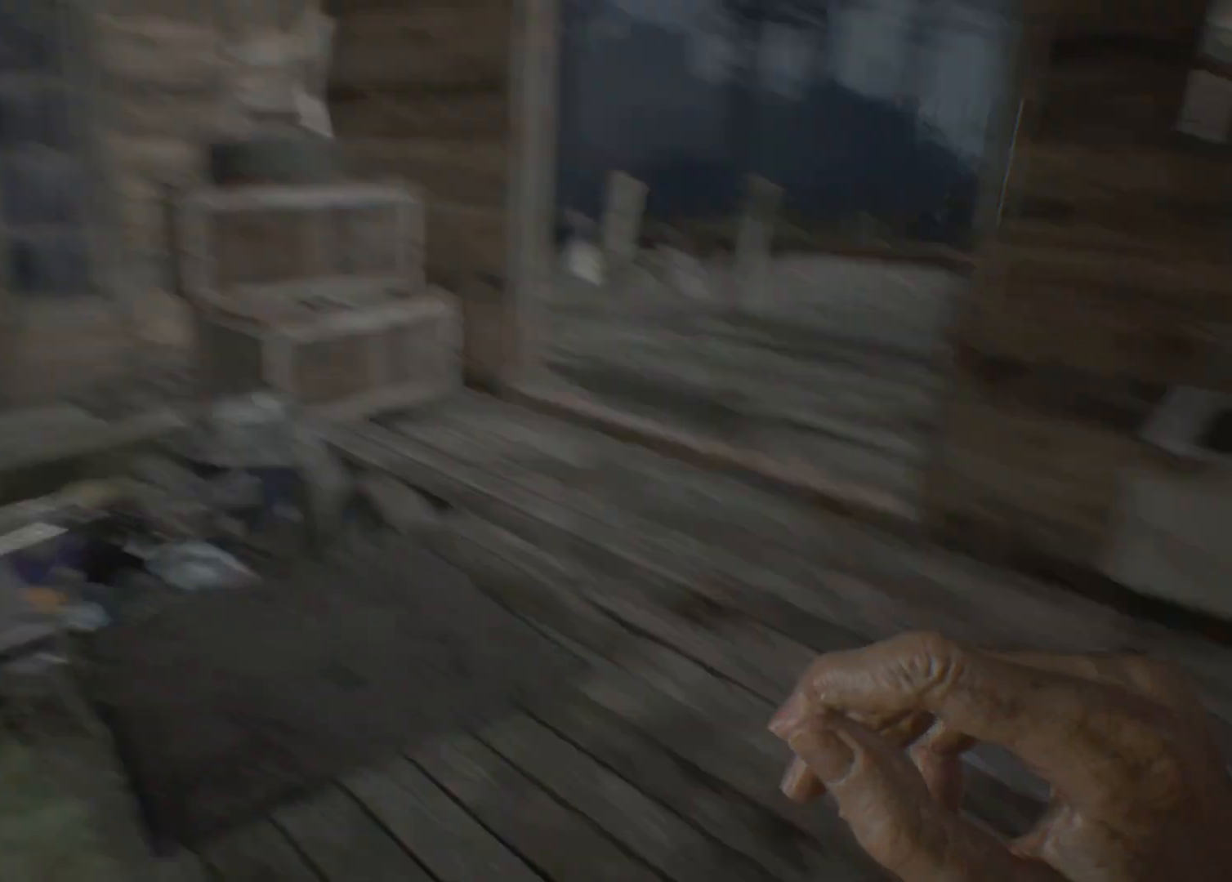
{"buttons": [], "left_stick": "up", "events": [[117, "left_stick", "up"]]}
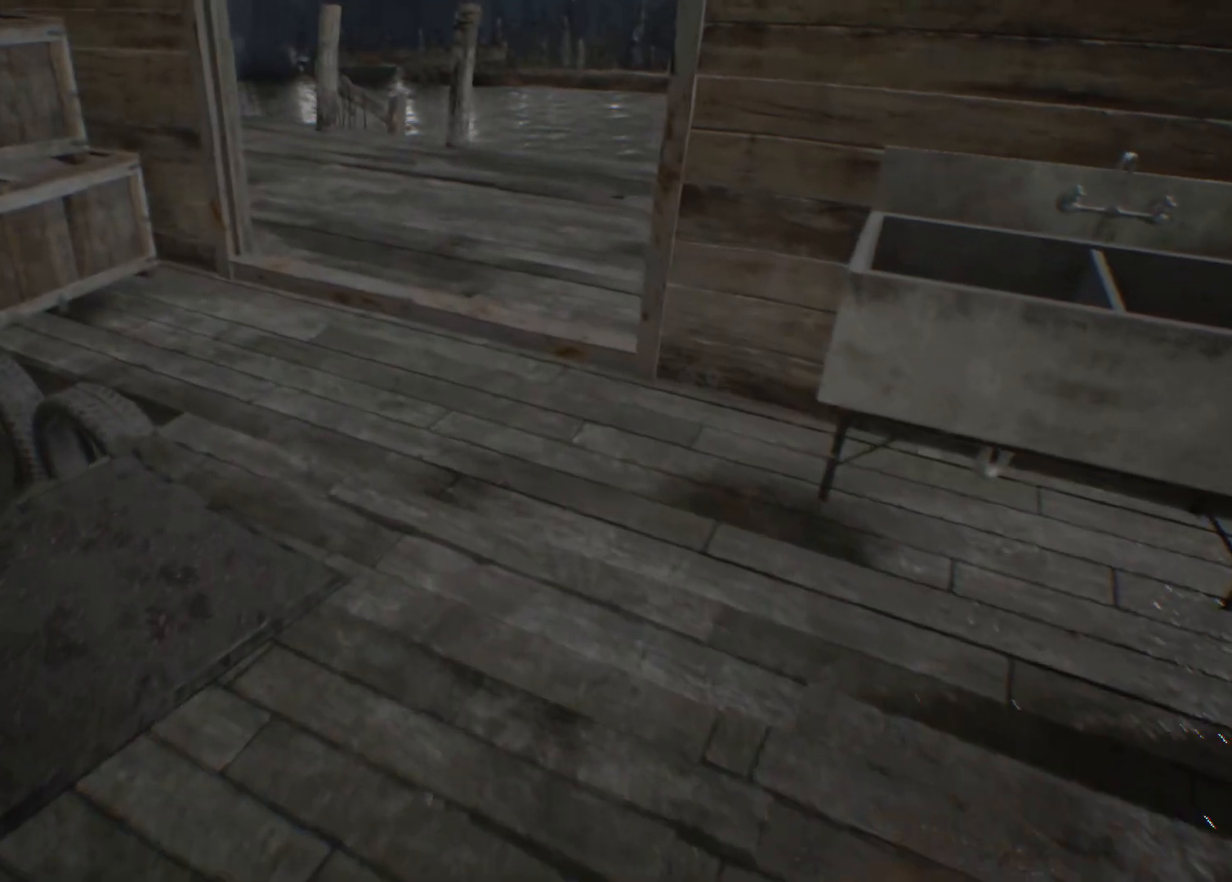
{"buttons": [], "left_stick": "up", "events": []}
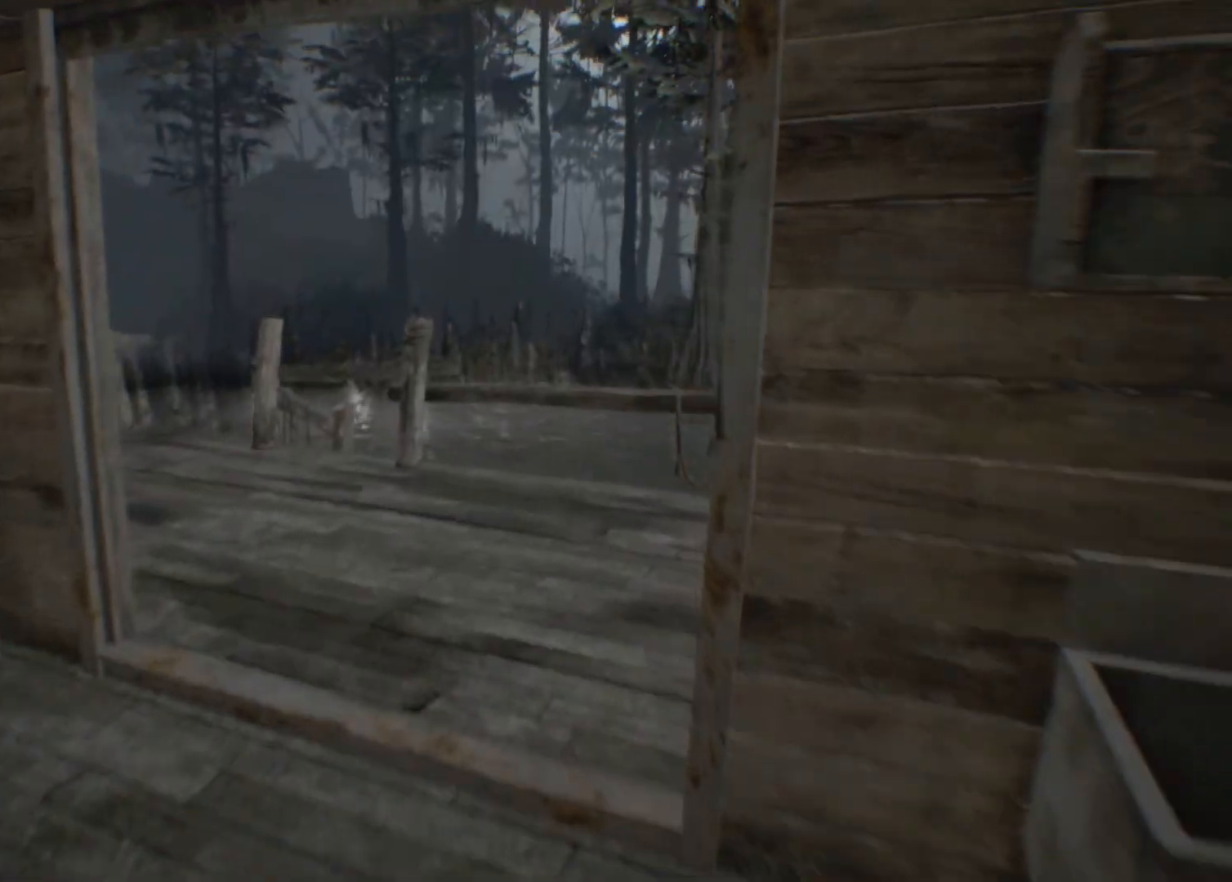
{"buttons": [], "left_stick": "up", "events": []}
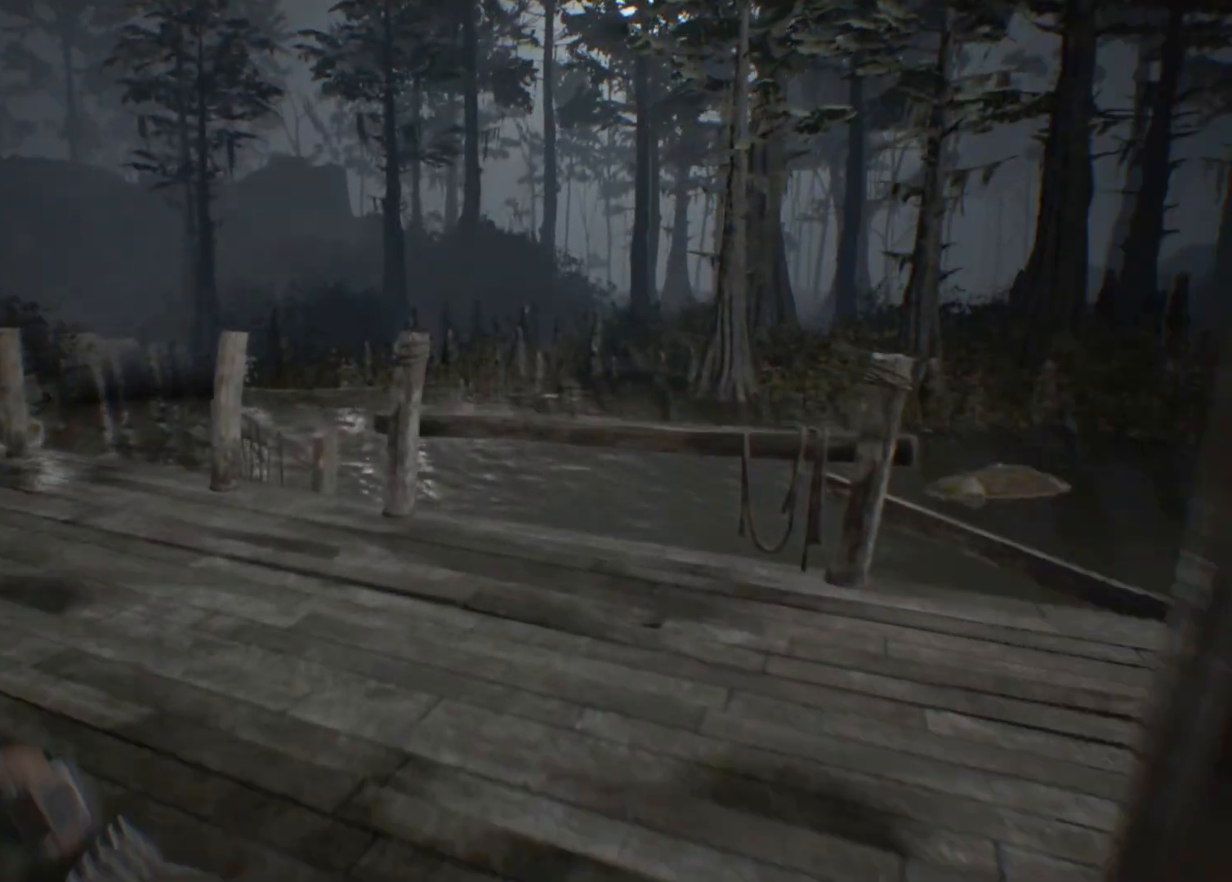
{"buttons": [], "left_stick": "up", "events": []}
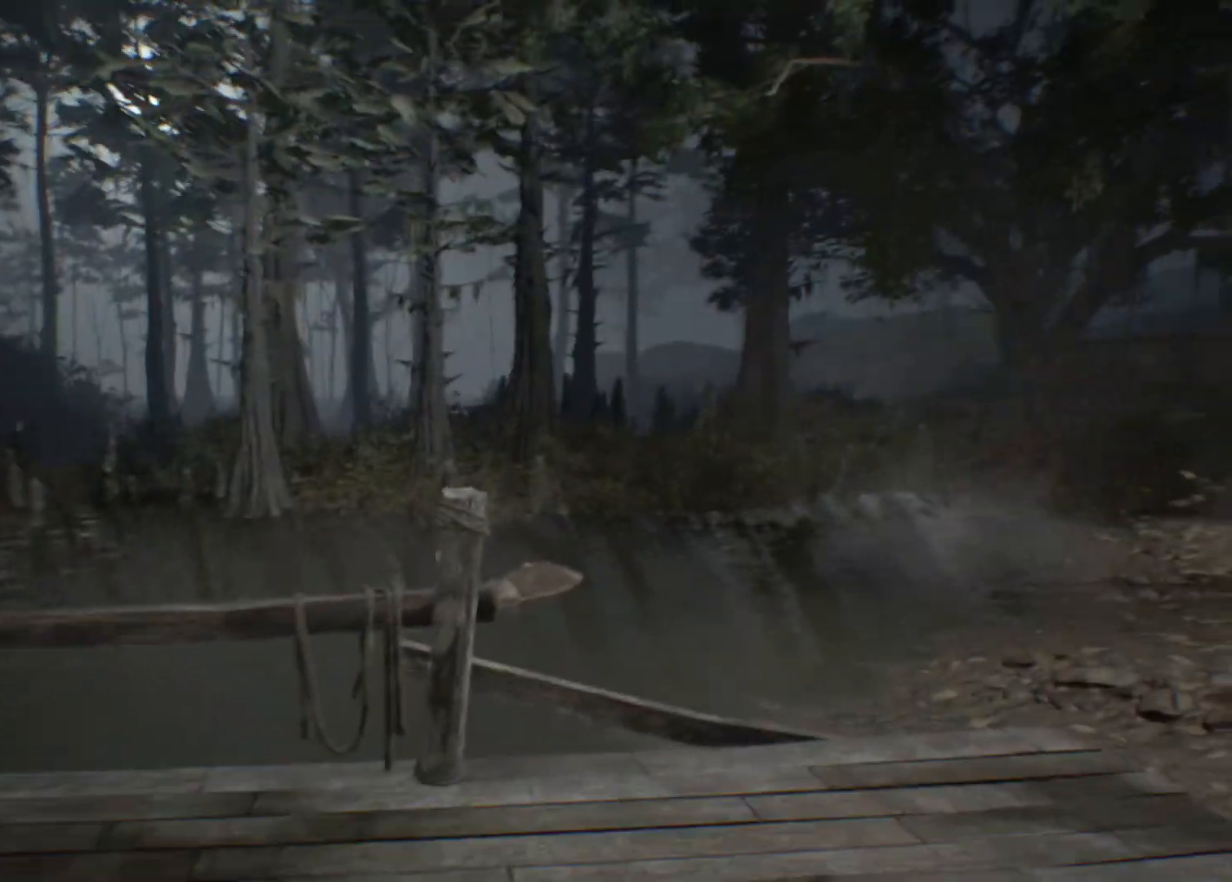
{"buttons": [], "left_stick": "up", "events": []}
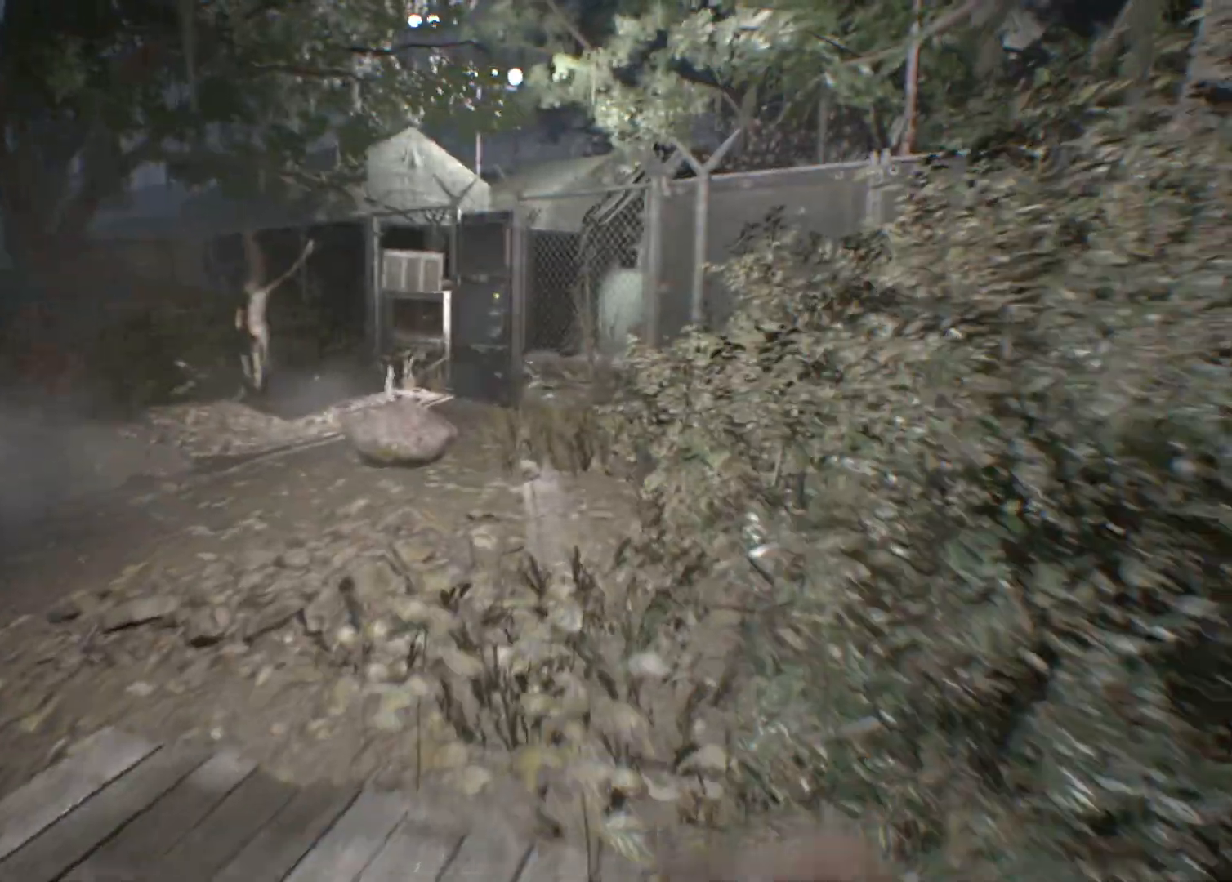
{"buttons": [], "left_stick": "up", "events": []}
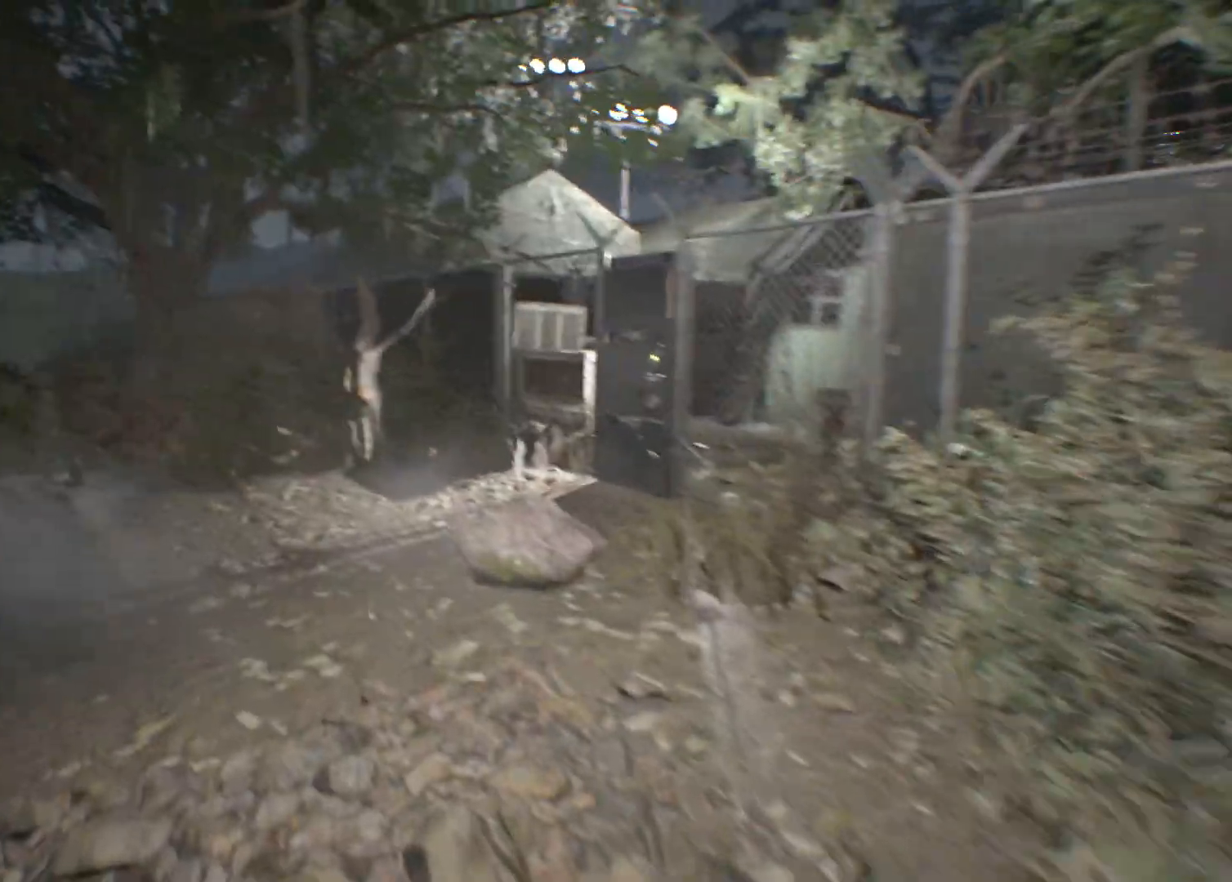
{"buttons": [], "left_stick": "up", "events": []}
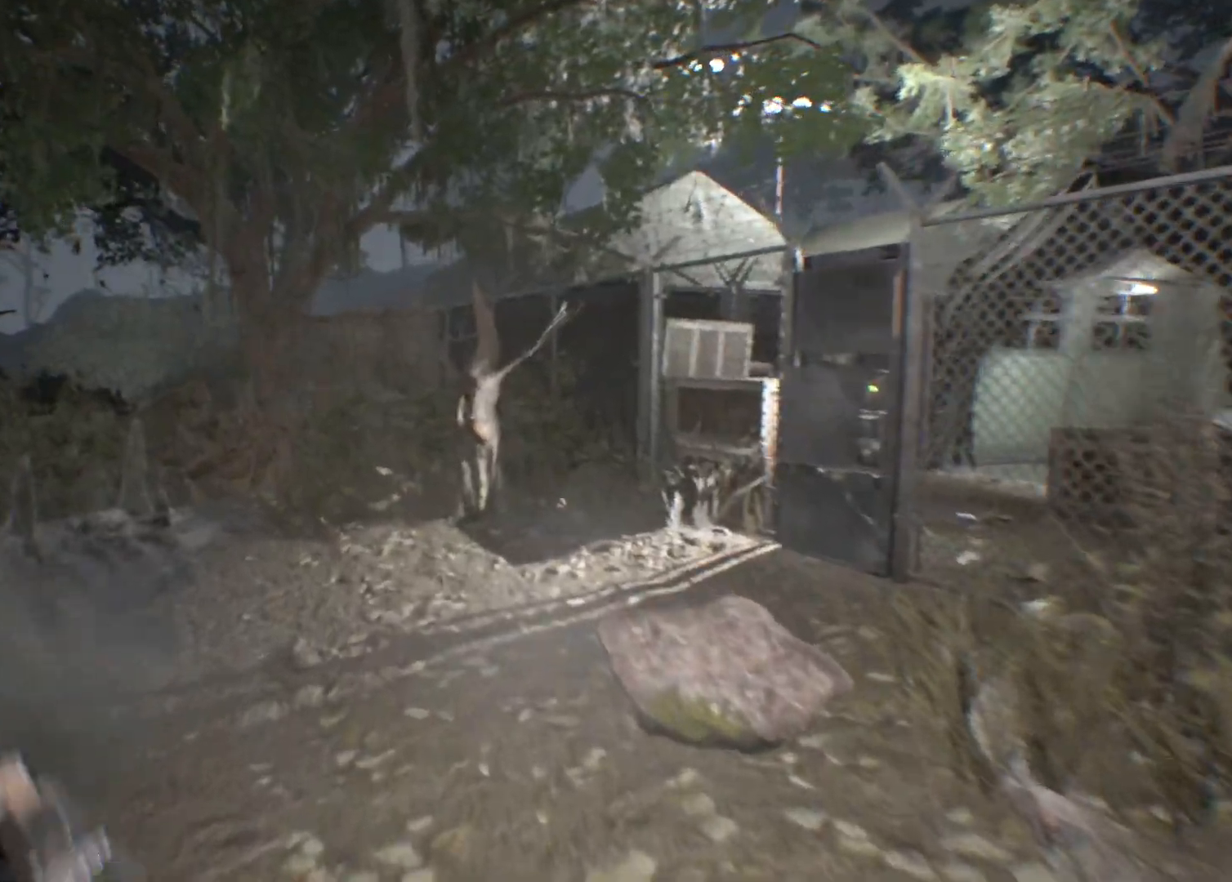
{"buttons": [], "left_stick": "up", "events": []}
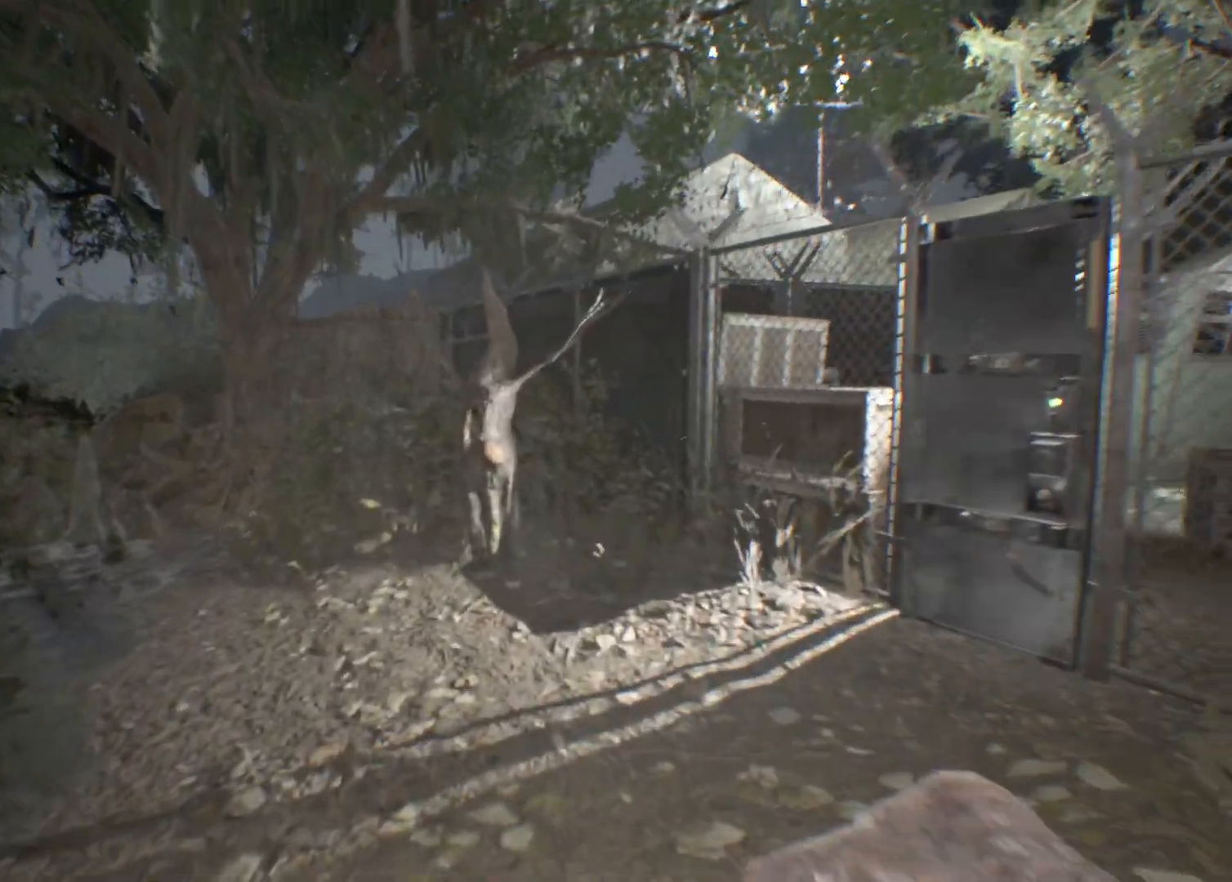
{"buttons": [], "left_stick": "up", "events": []}
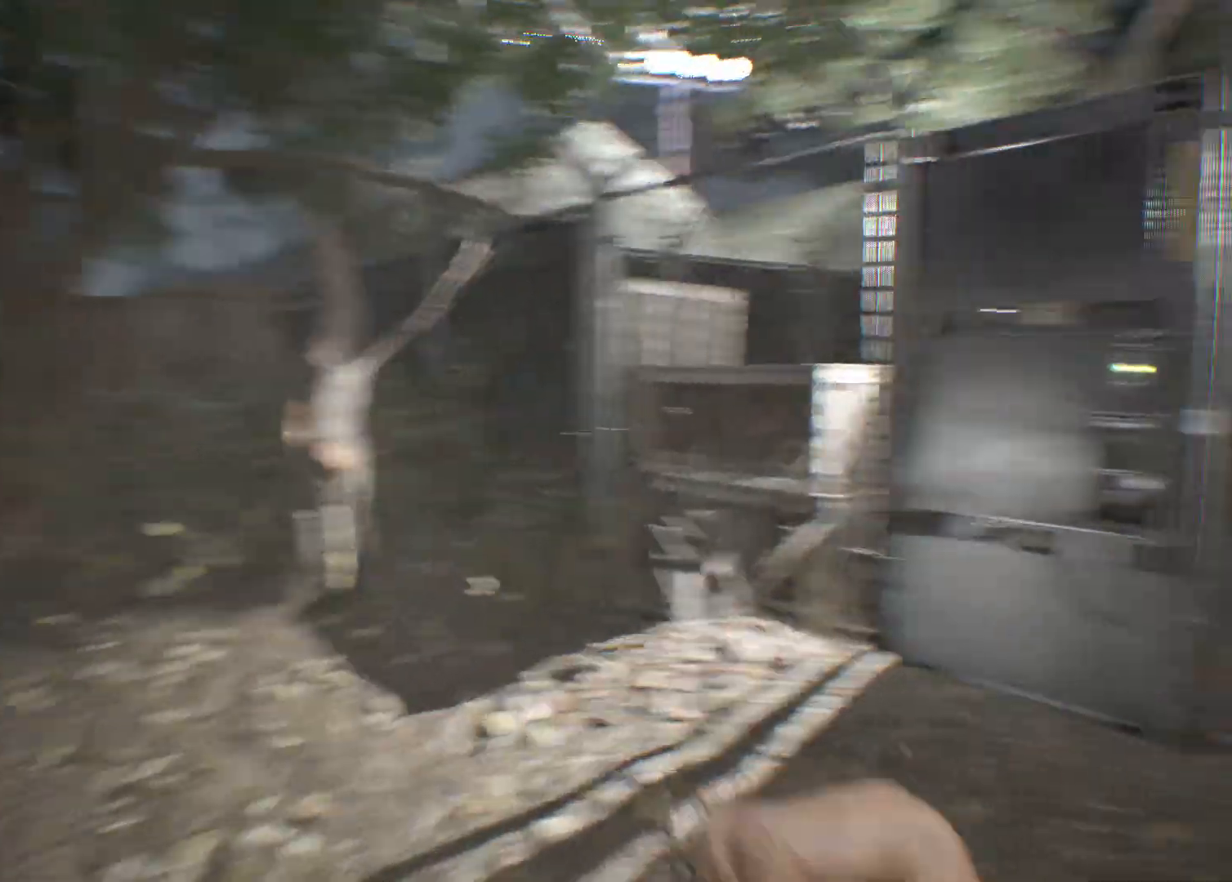
{"buttons": [], "left_stick": "up", "events": []}
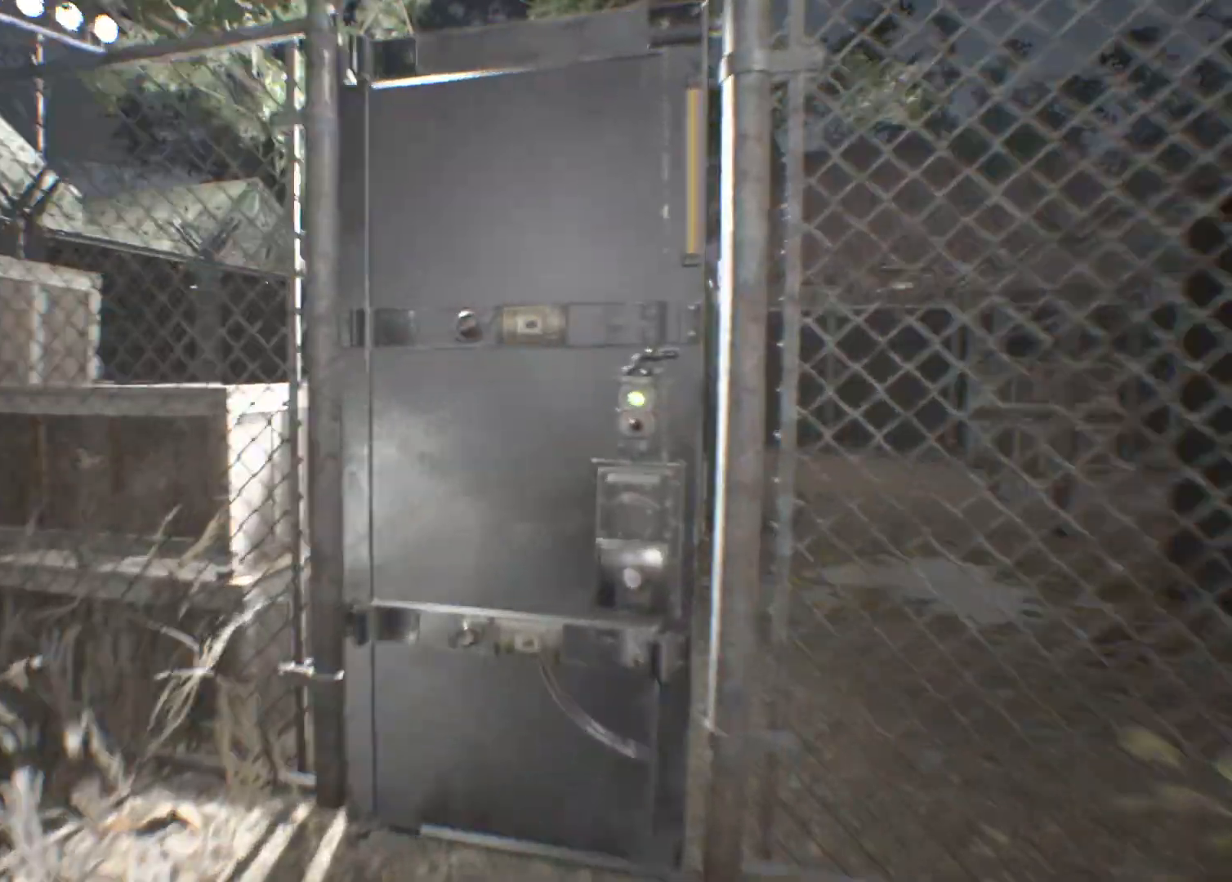
{"buttons": [], "left_stick": "up", "events": [[117, "A", "down"], [183, "A", "up"], [267, "A", "down"], [367, "A", "up"]]}
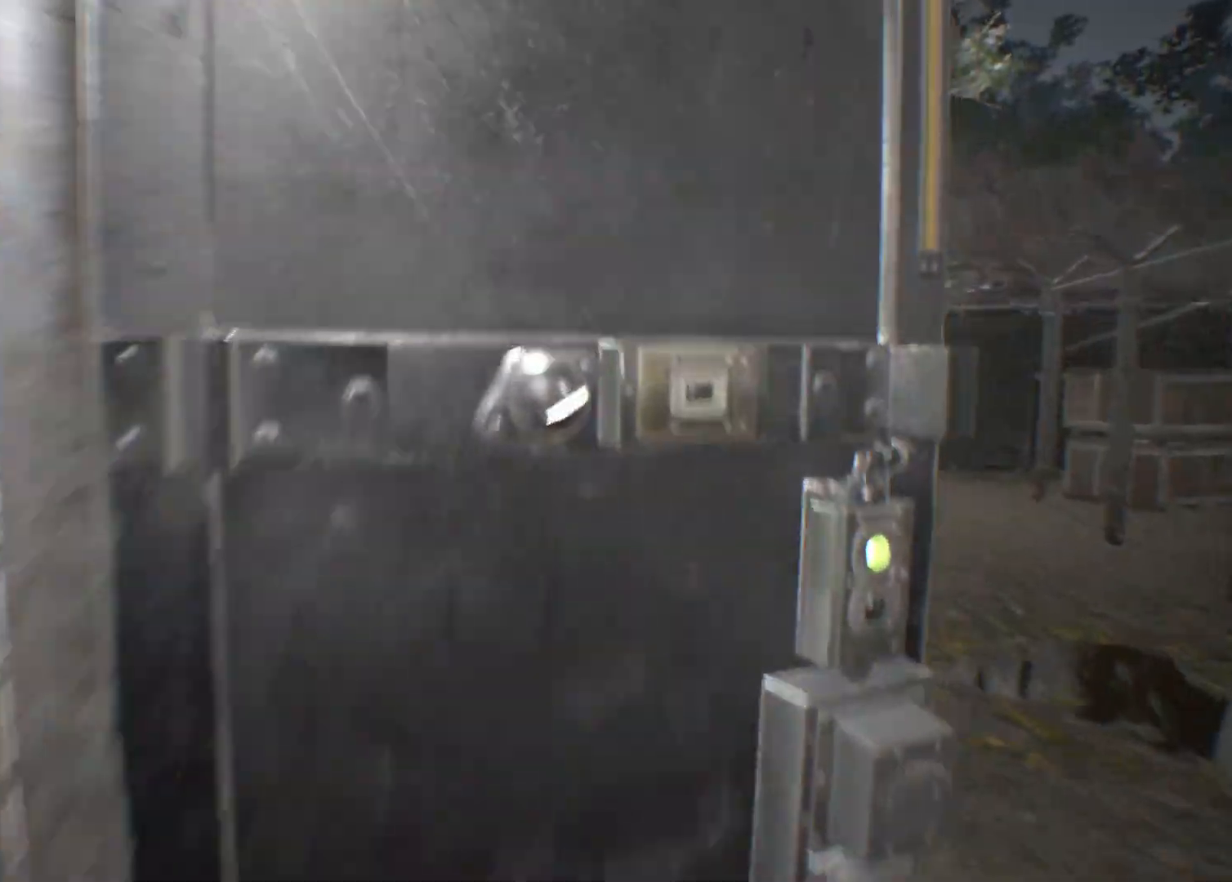
{"buttons": [], "left_stick": "up", "events": []}
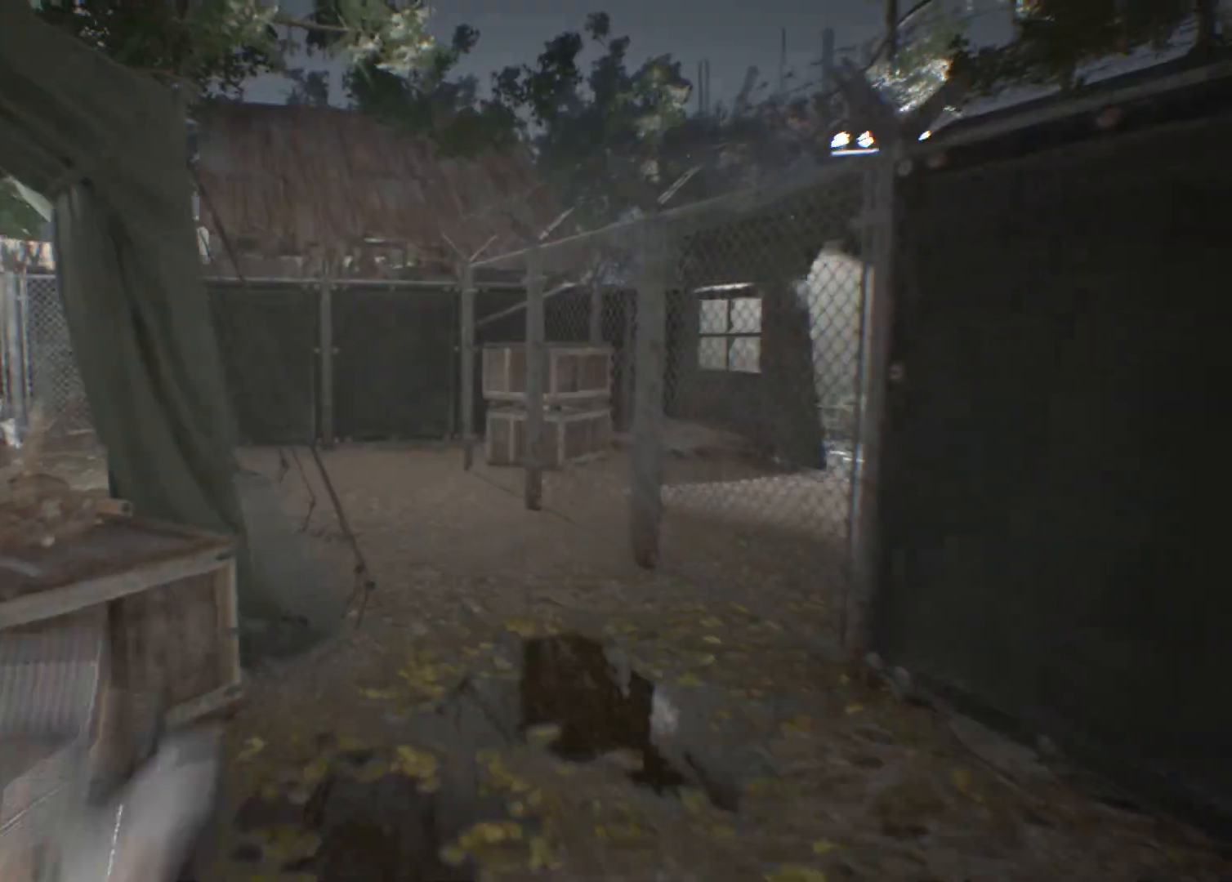
{"buttons": [], "left_stick": "up"}
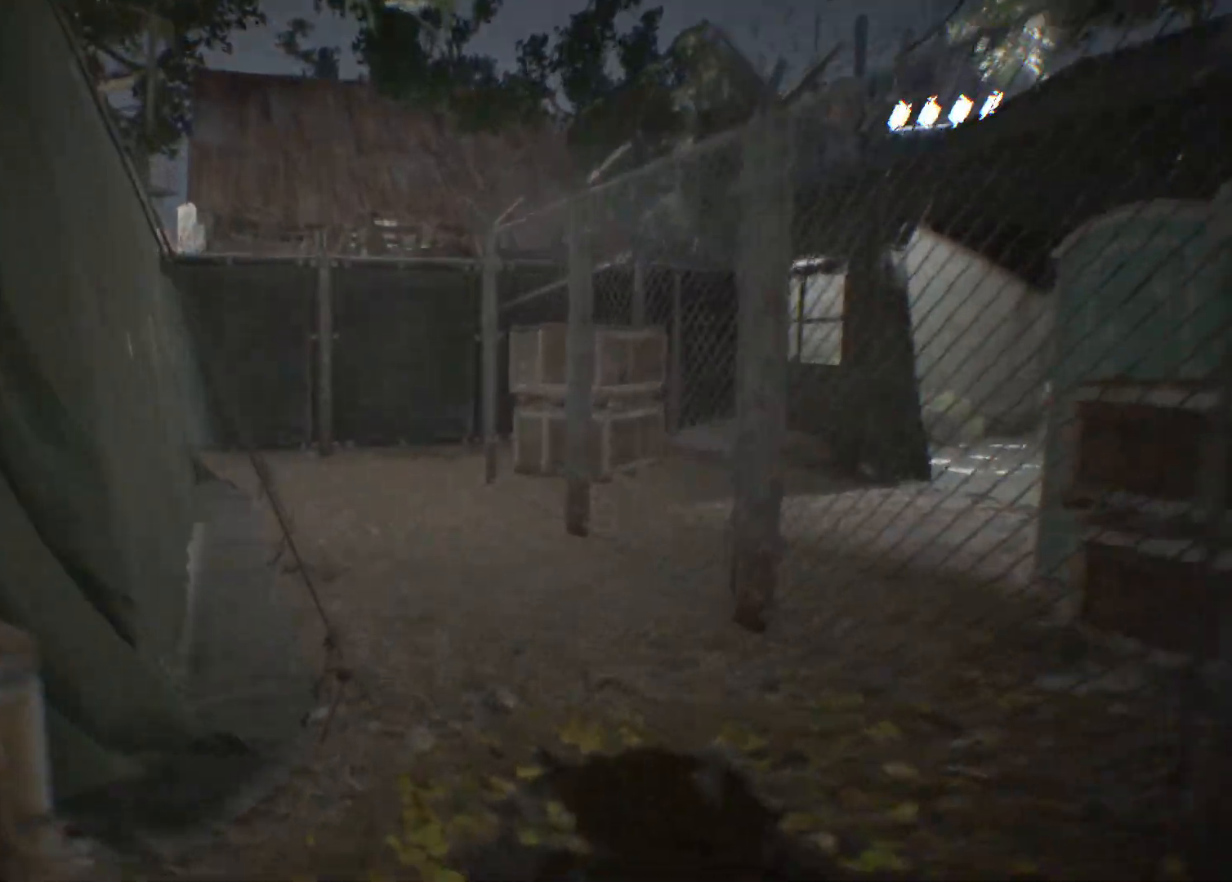
{"buttons": [], "left_stick": "up", "events": []}
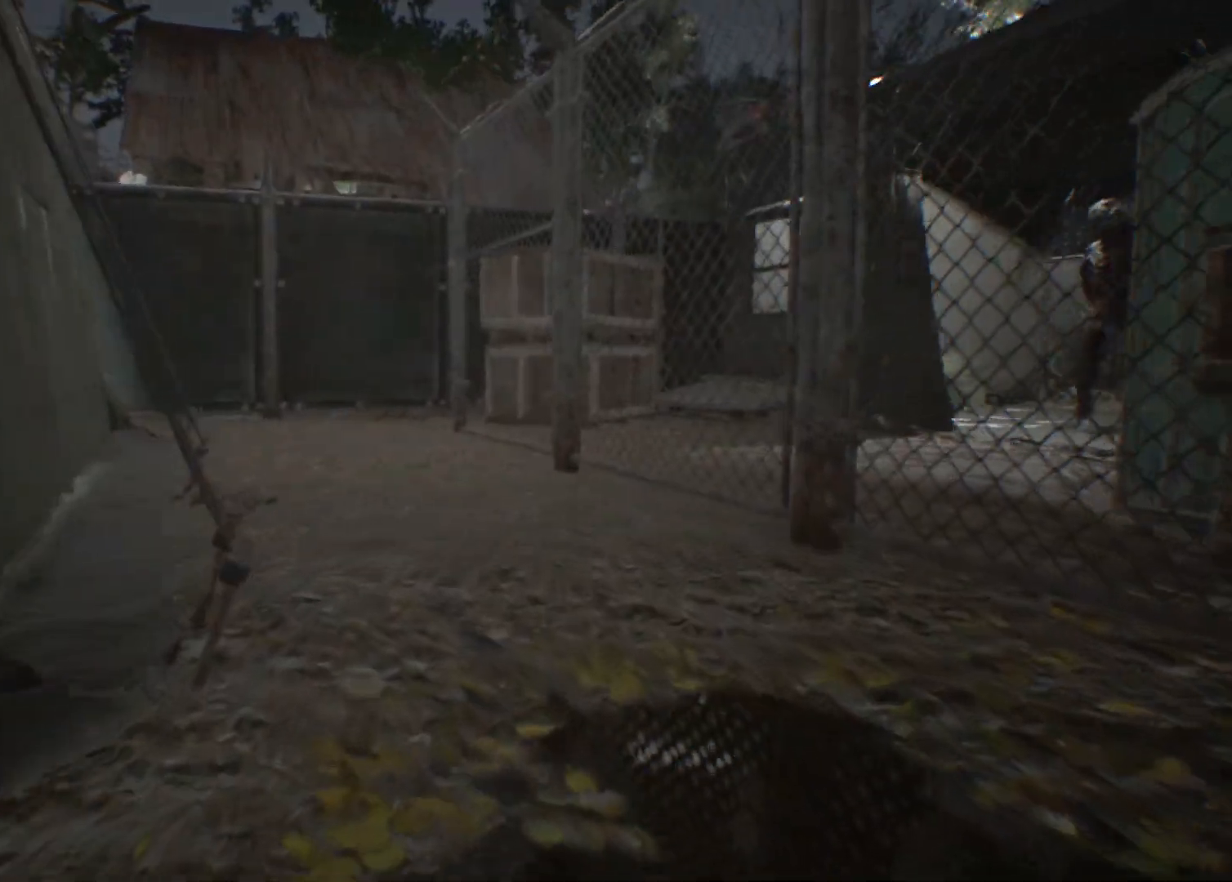
{"buttons": [], "left_stick": "up", "events": []}
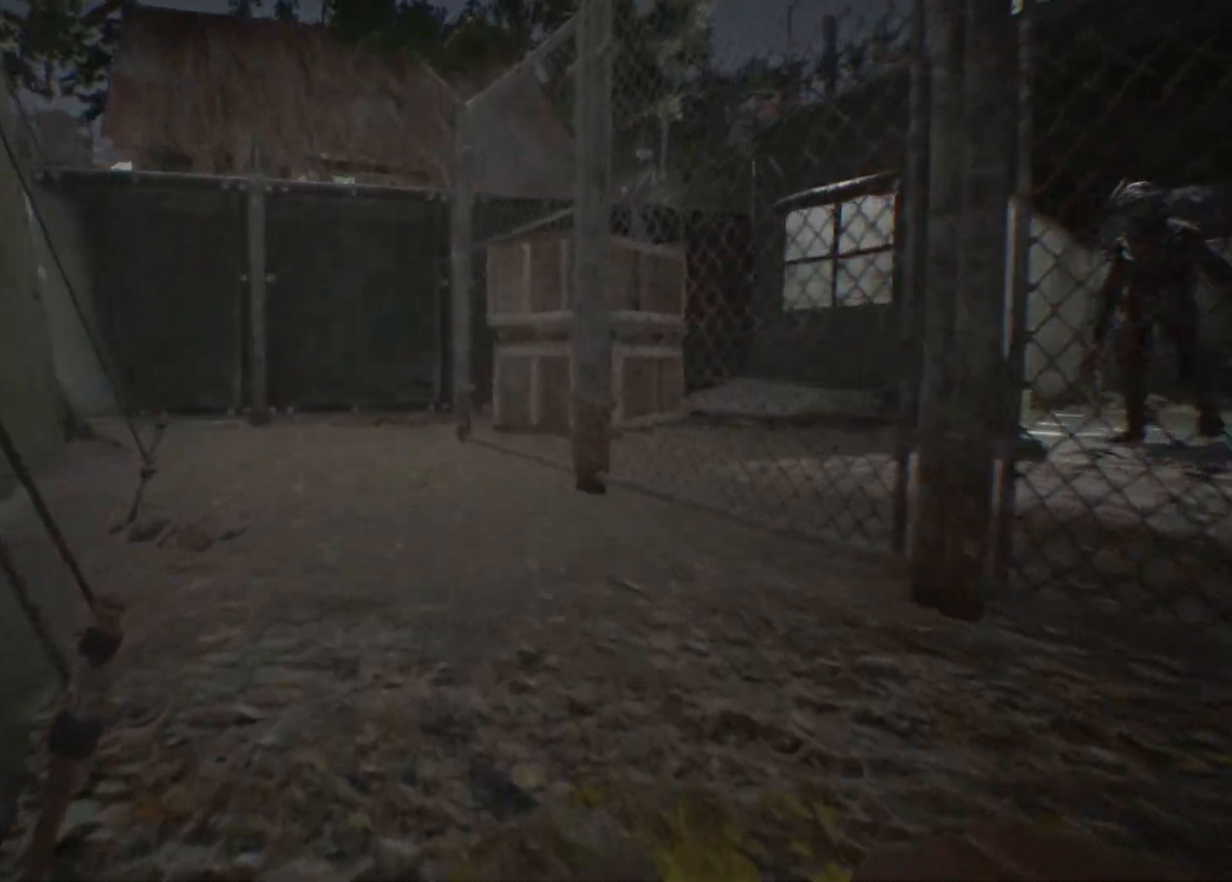
{"buttons": [], "left_stick": "up", "events": []}
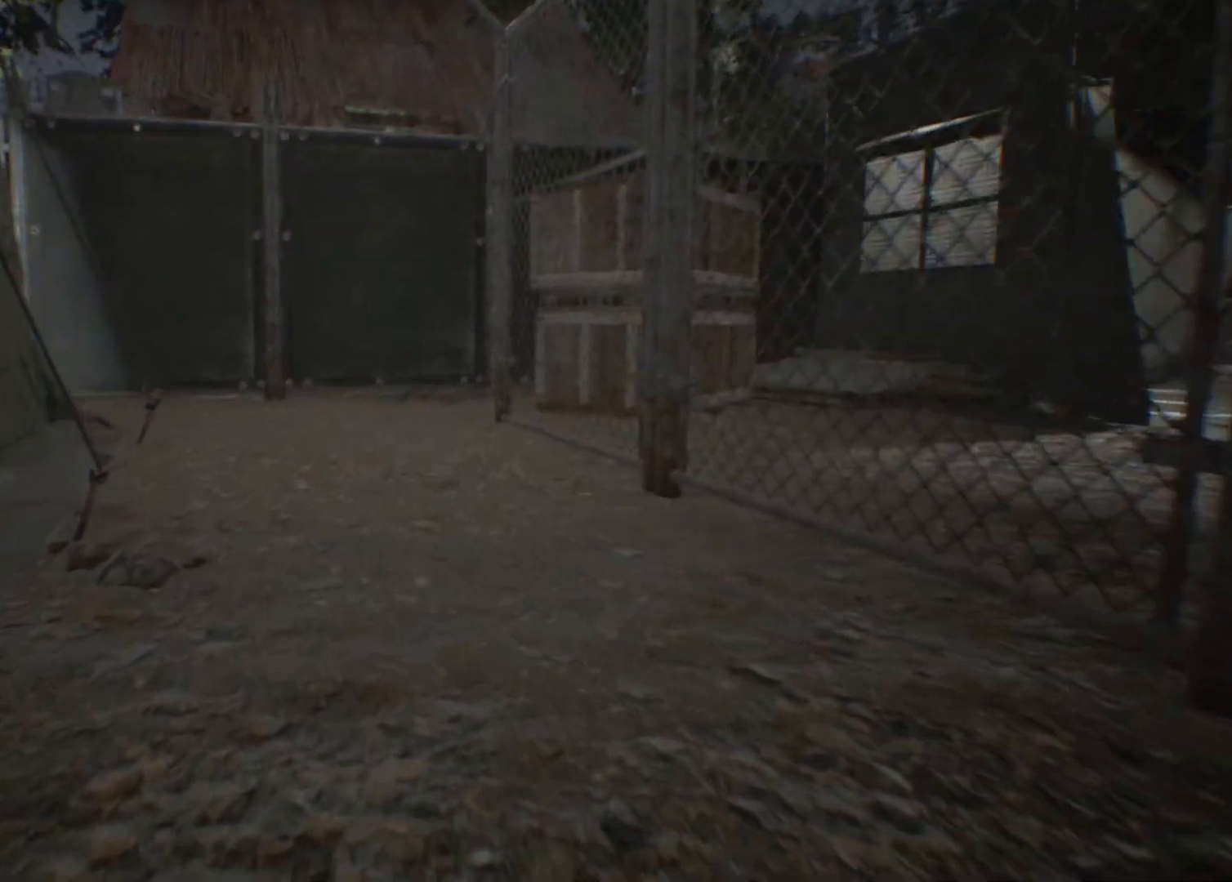
{"buttons": [], "left_stick": "up", "events": []}
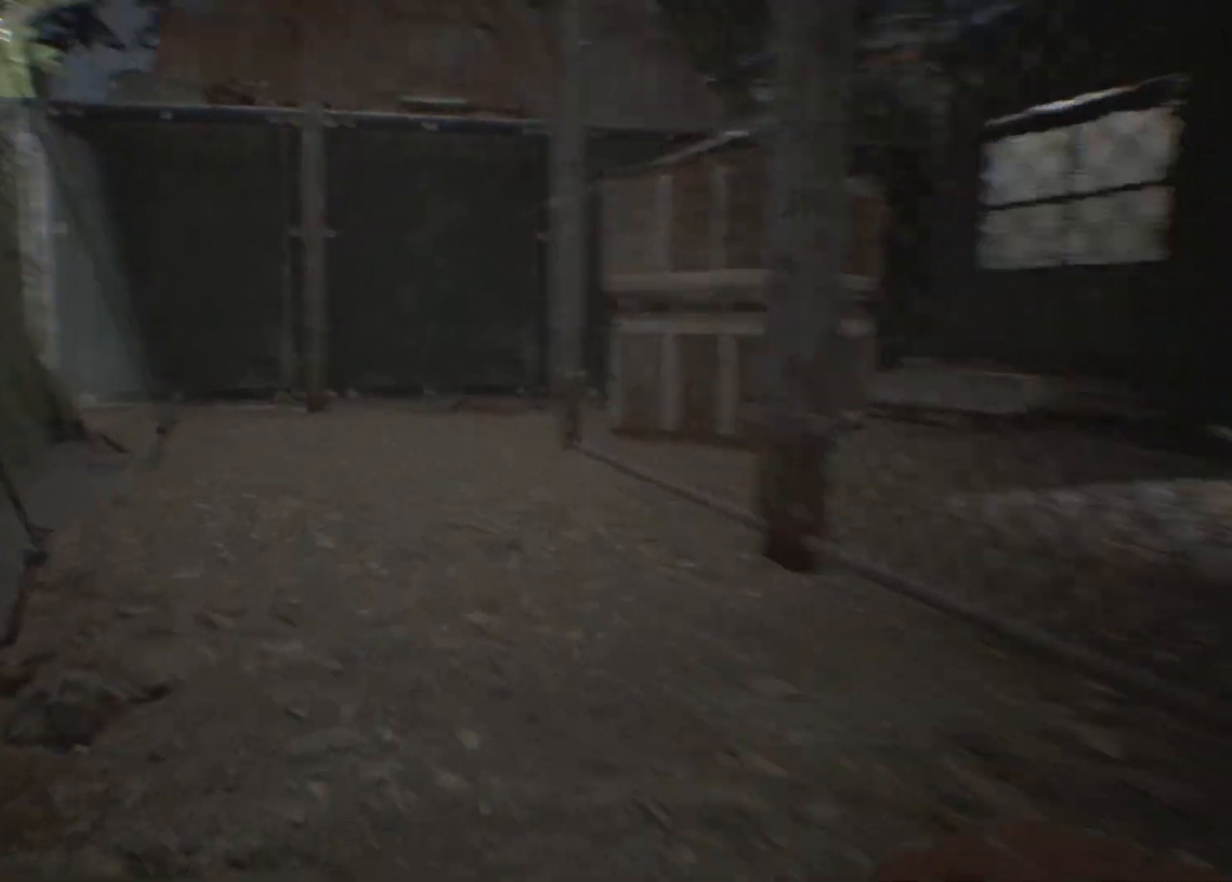
{"buttons": [], "left_stick": "up", "events": []}
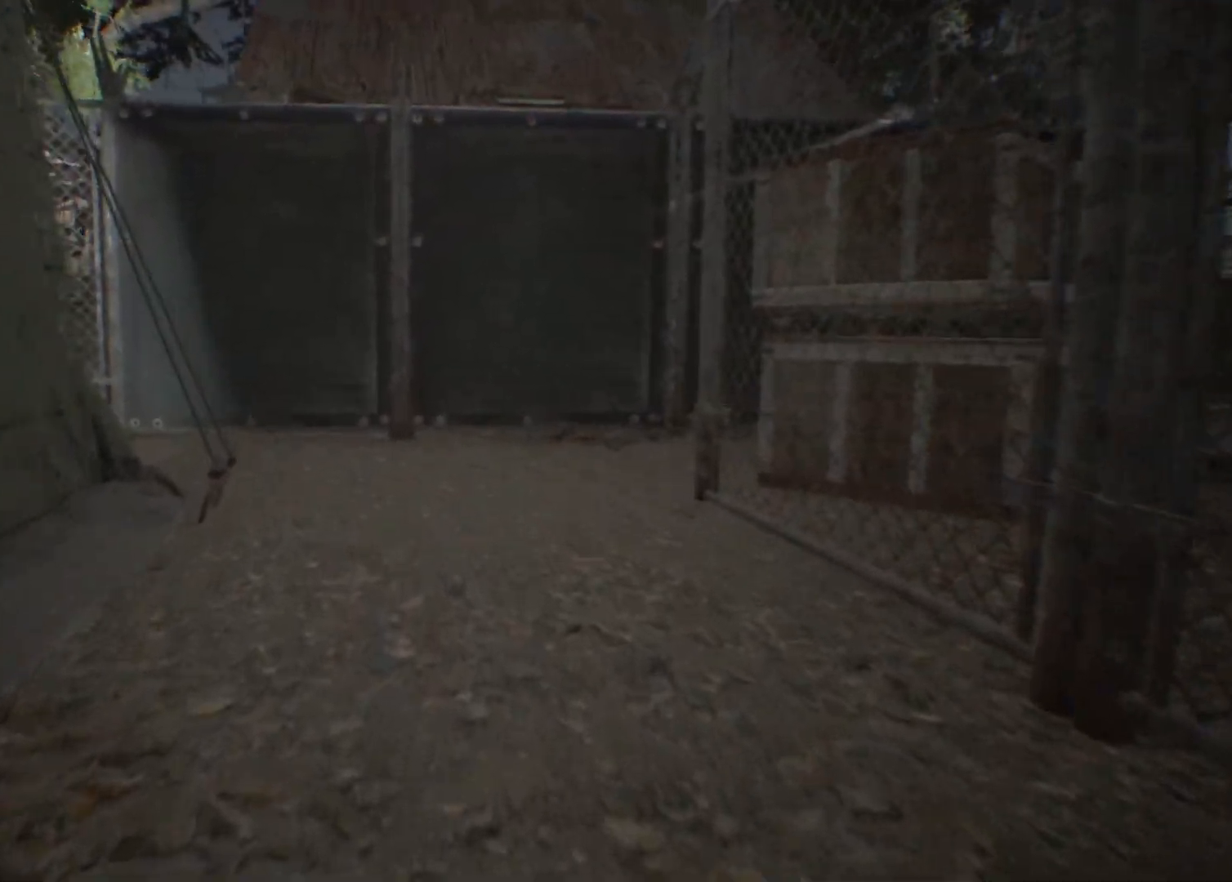
{"buttons": [], "left_stick": "up", "events": []}